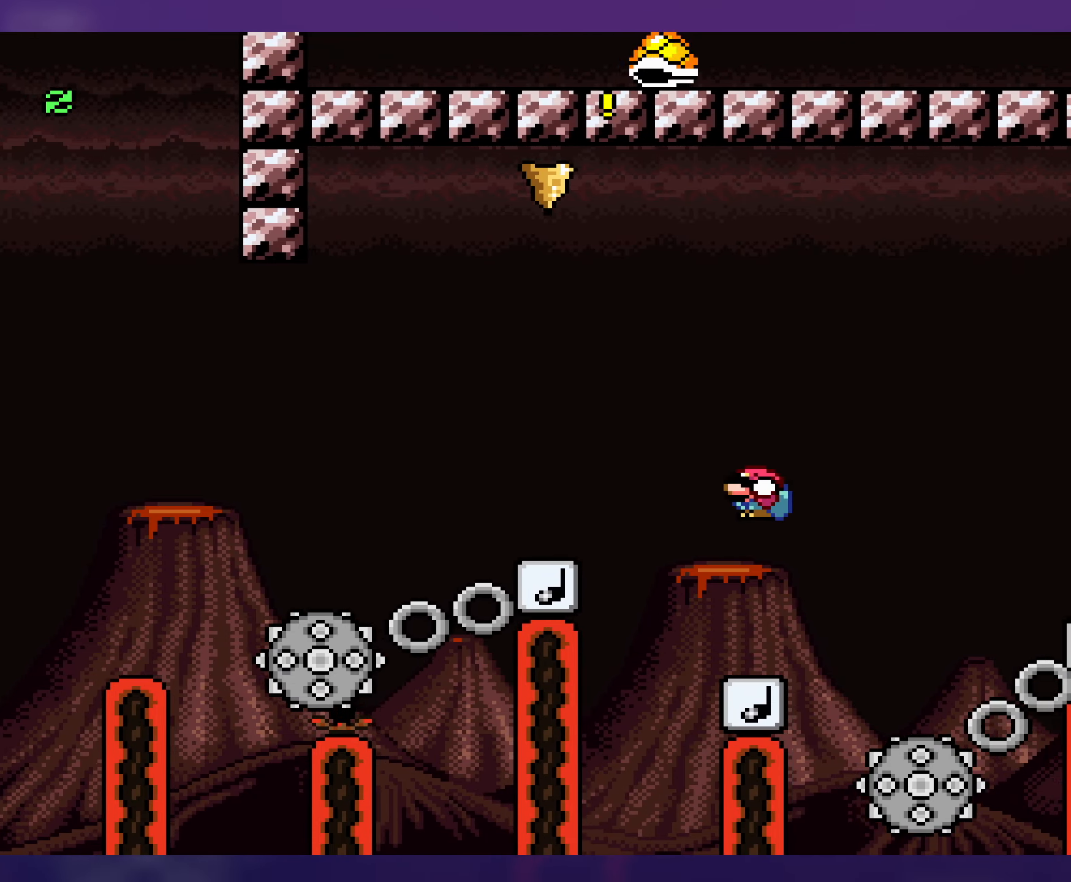
Gameplay with a controller (Nintendo layout); each line is a JSON object with the inputs held at the frame after it. "events" lists button and stick changes between this image and that frame as [ms after this image, input, new state], when the widget could be followed in between. Not read: L3 R3.
{"buttons": ["Y", "DPAD_DOWN"], "events": [[67, "DPAD_DOWN", "down"], [117, "DPAD_LEFT", "up"]]}
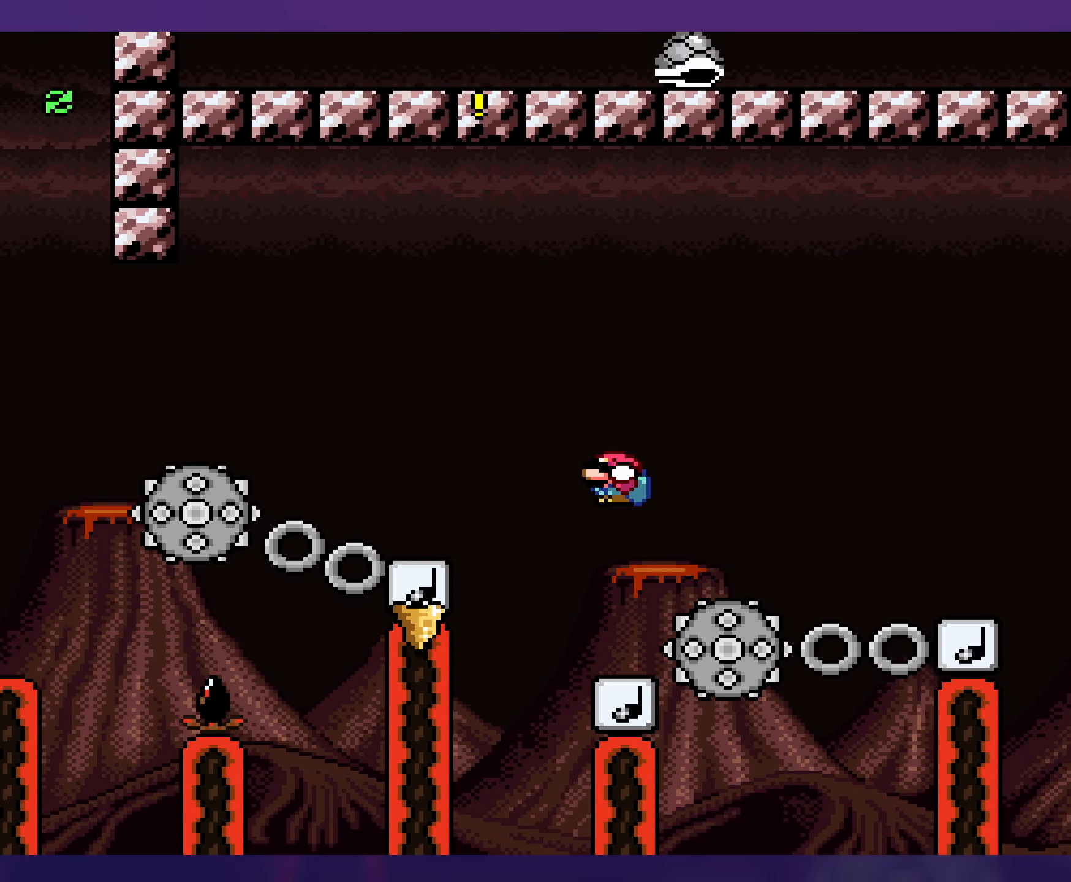
{"buttons": ["B", "Y", "DPAD_RIGHT"], "events": [[350, "B", "down"], [433, "DPAD_RIGHT", "down"], [483, "DPAD_DOWN", "up"]]}
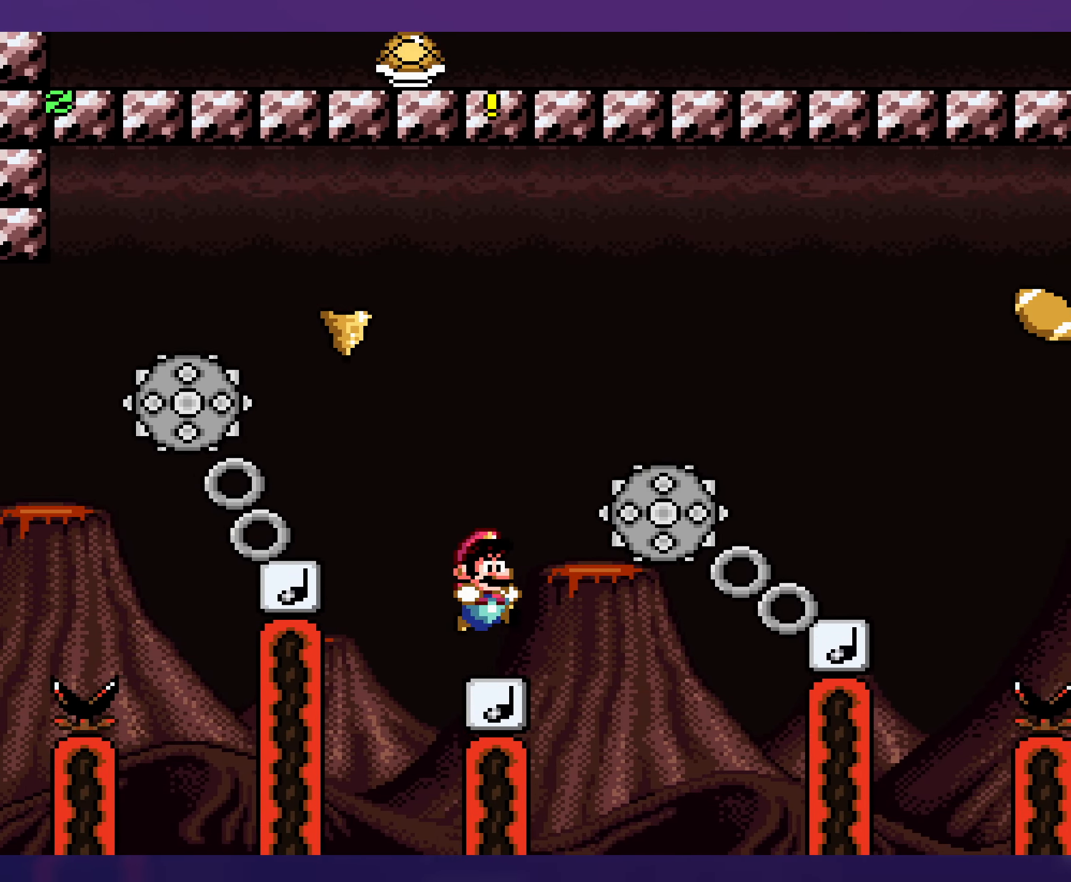
{"buttons": ["B", "Y"], "events": [[100, "DPAD_RIGHT", "up"], [217, "DPAD_RIGHT", "down"], [417, "DPAD_RIGHT", "up"]]}
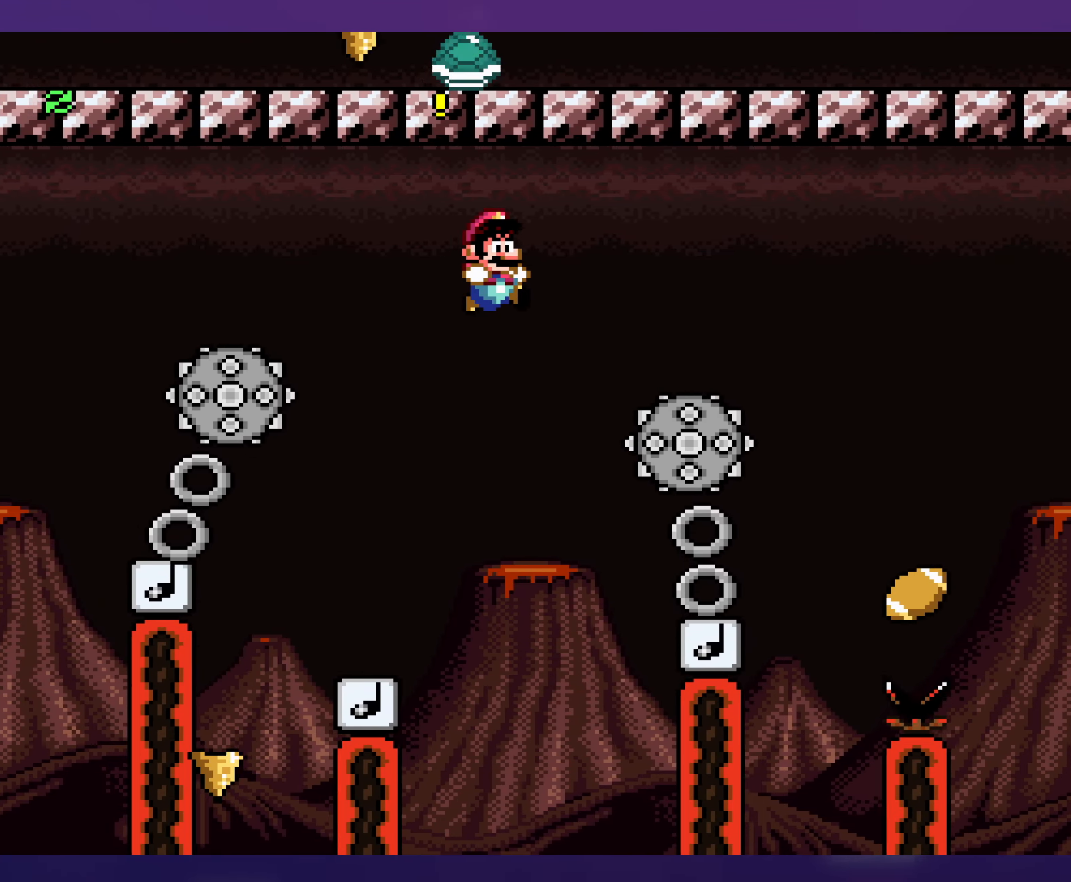
{"buttons": ["Y", "DPAD_LEFT"], "events": [[100, "DPAD_RIGHT", "down"], [267, "B", "up"], [317, "DPAD_RIGHT", "up"], [317, "DPAD_UP", "down"], [333, "DPAD_UP", "up"], [350, "DPAD_LEFT", "down"]]}
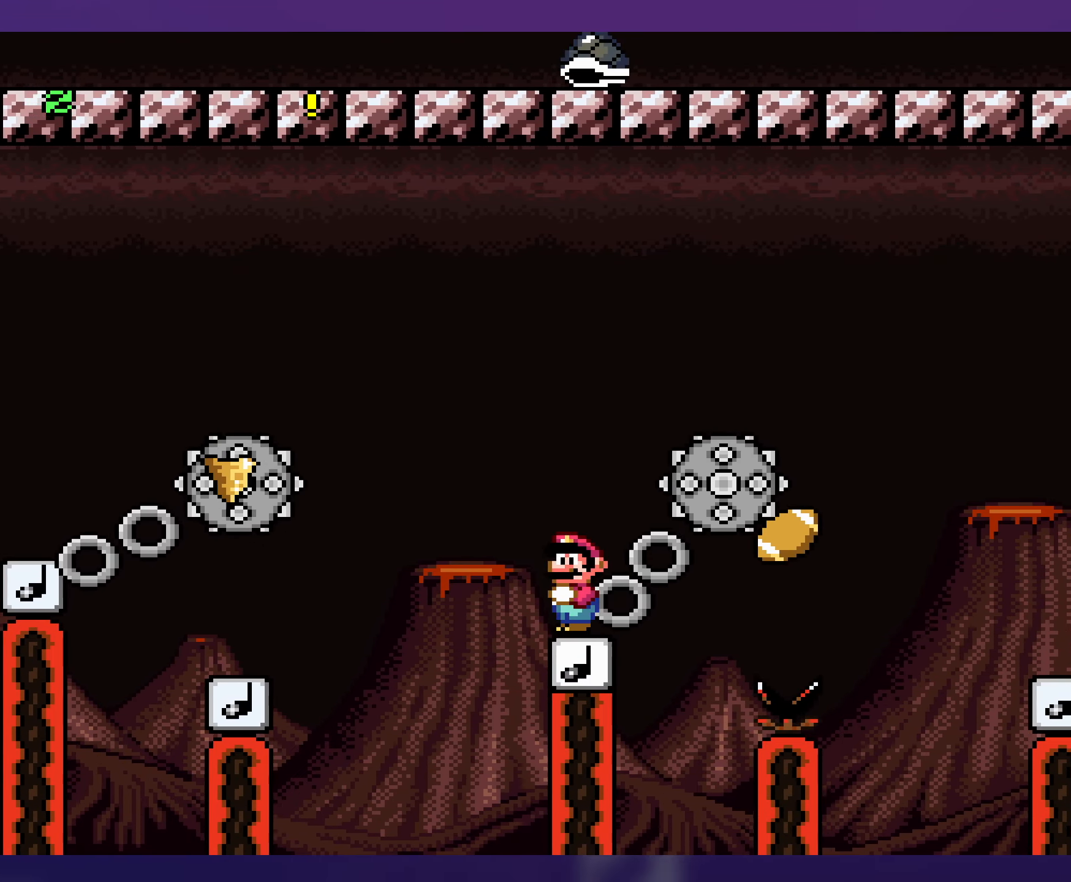
{"buttons": ["Y", "DPAD_DOWN"], "events": [[17, "DPAD_LEFT", "up"], [433, "DPAD_DOWN", "down"]]}
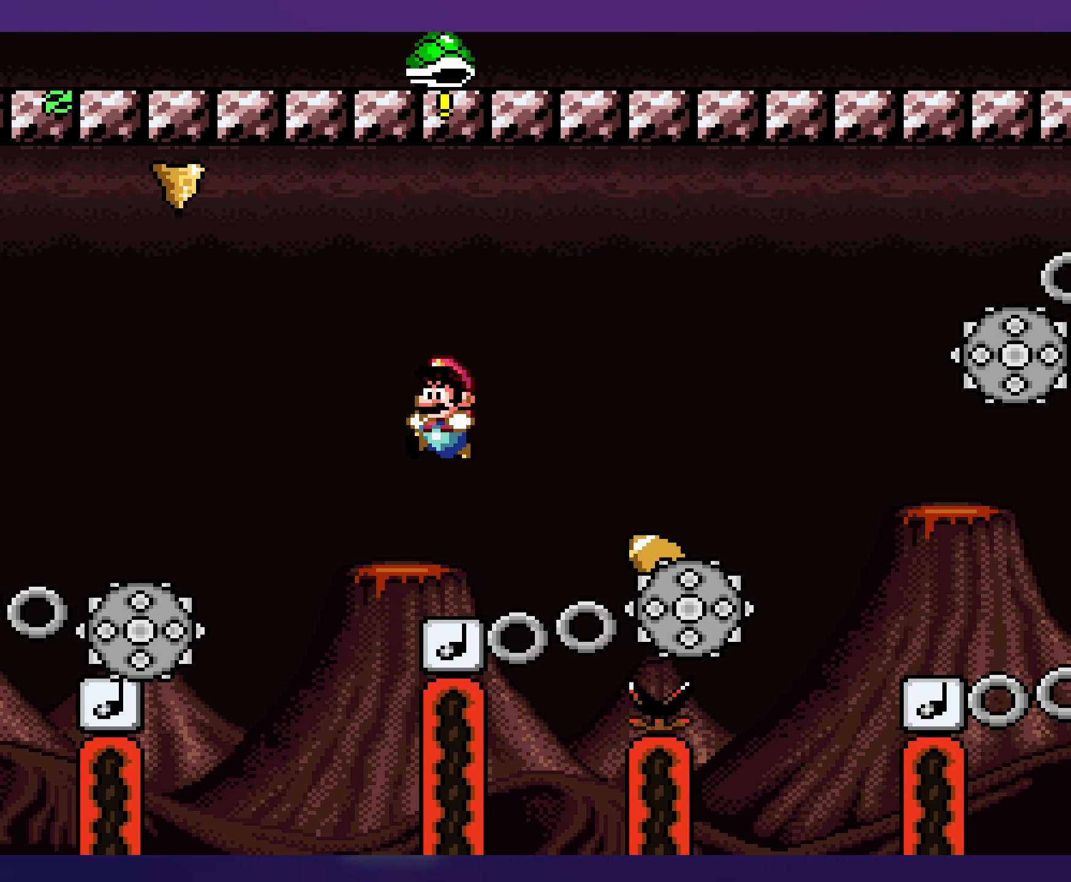
{"buttons": ["B", "Y", "DPAD_RIGHT"], "events": [[250, "DPAD_RIGHT", "down"], [267, "B", "down"], [417, "DPAD_DOWN", "up"]]}
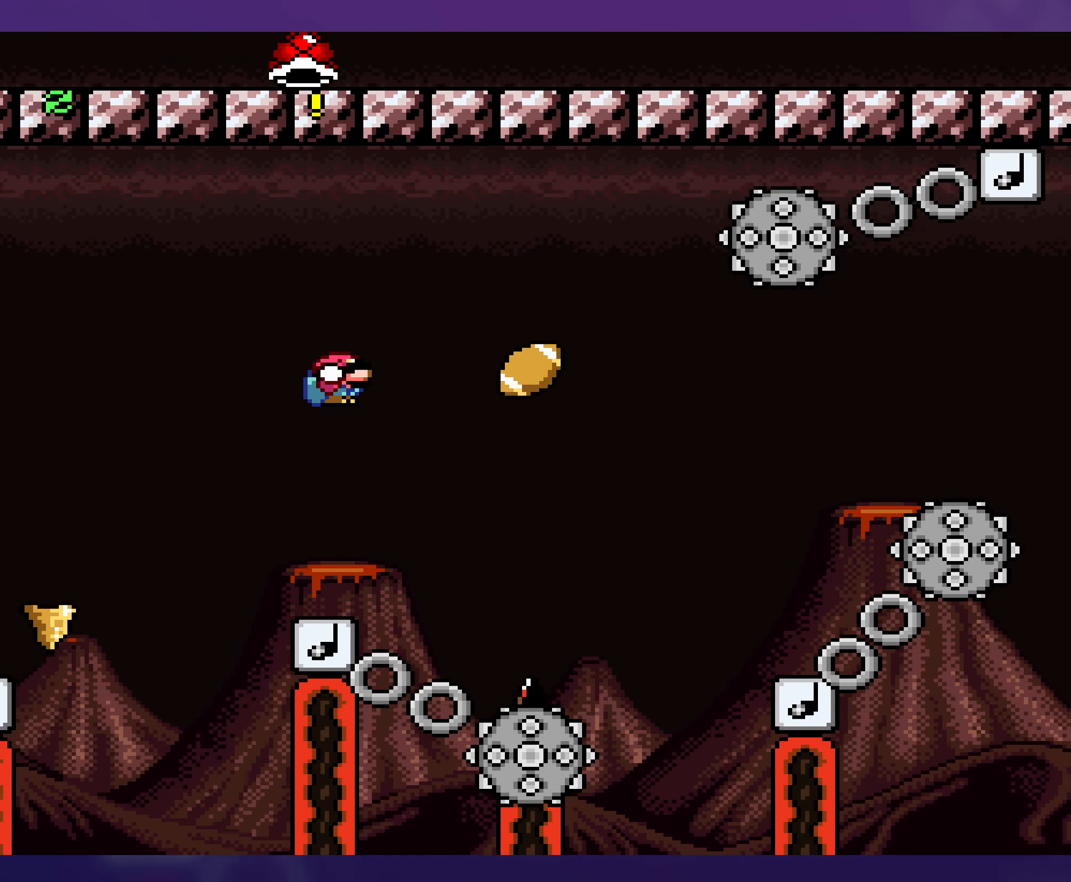
{"buttons": ["Y"], "events": [[267, "DPAD_RIGHT", "up"], [300, "DPAD_LEFT", "down"], [350, "B", "up"], [433, "DPAD_LEFT", "up"]]}
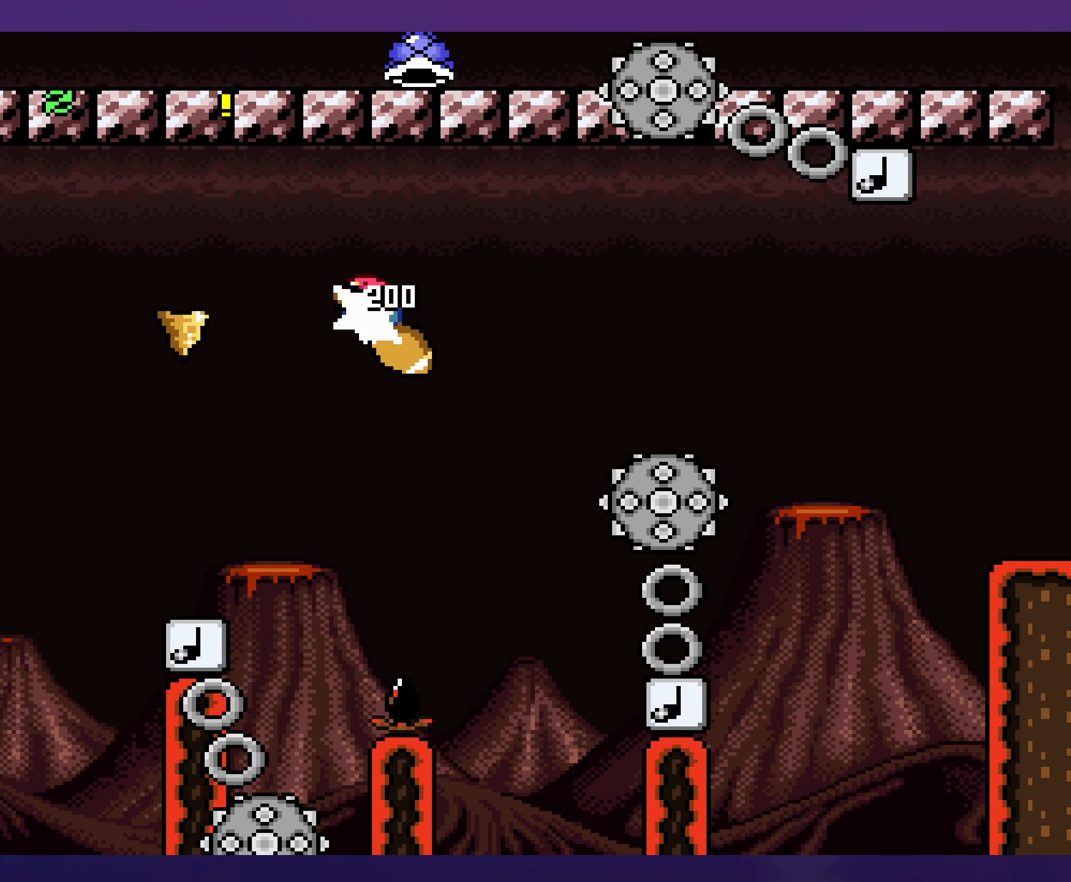
{"buttons": ["B", "Y", "DPAD_RIGHT"], "events": [[100, "DPAD_RIGHT", "down"], [117, "B", "down"]]}
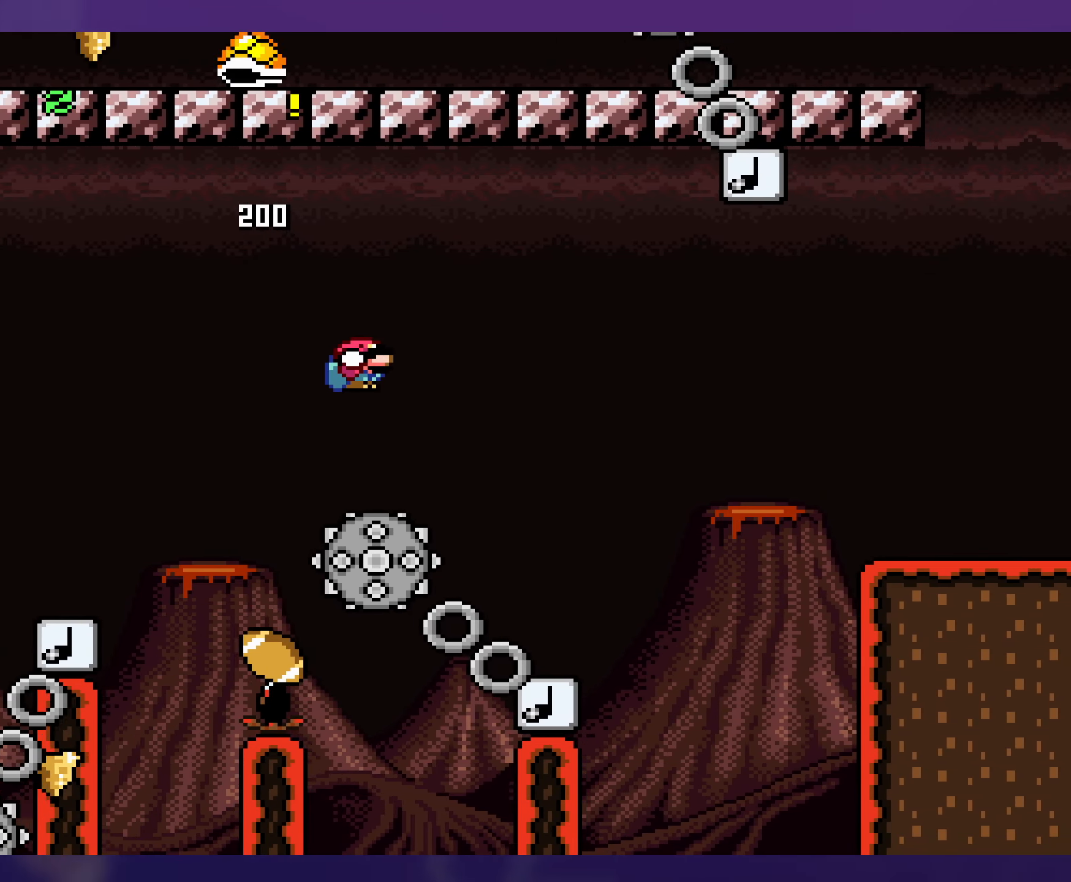
{"buttons": ["Y", "DPAD_DOWN", "DPAD_RIGHT"], "events": [[217, "B", "up"], [250, "DPAD_DOWN", "down"]]}
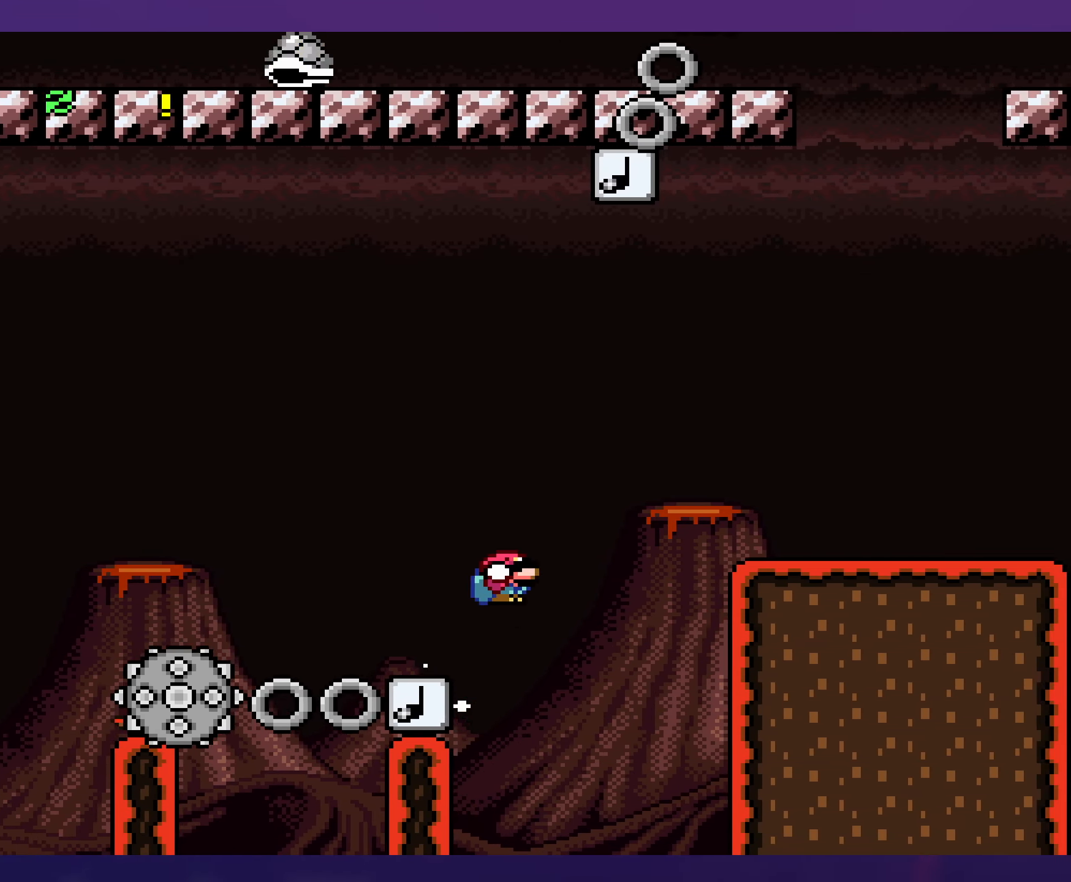
{"buttons": ["Y", "DPAD_RIGHT"], "events": [[50, "B", "down"], [50, "DPAD_DOWN", "up"], [467, "B", "up"]]}
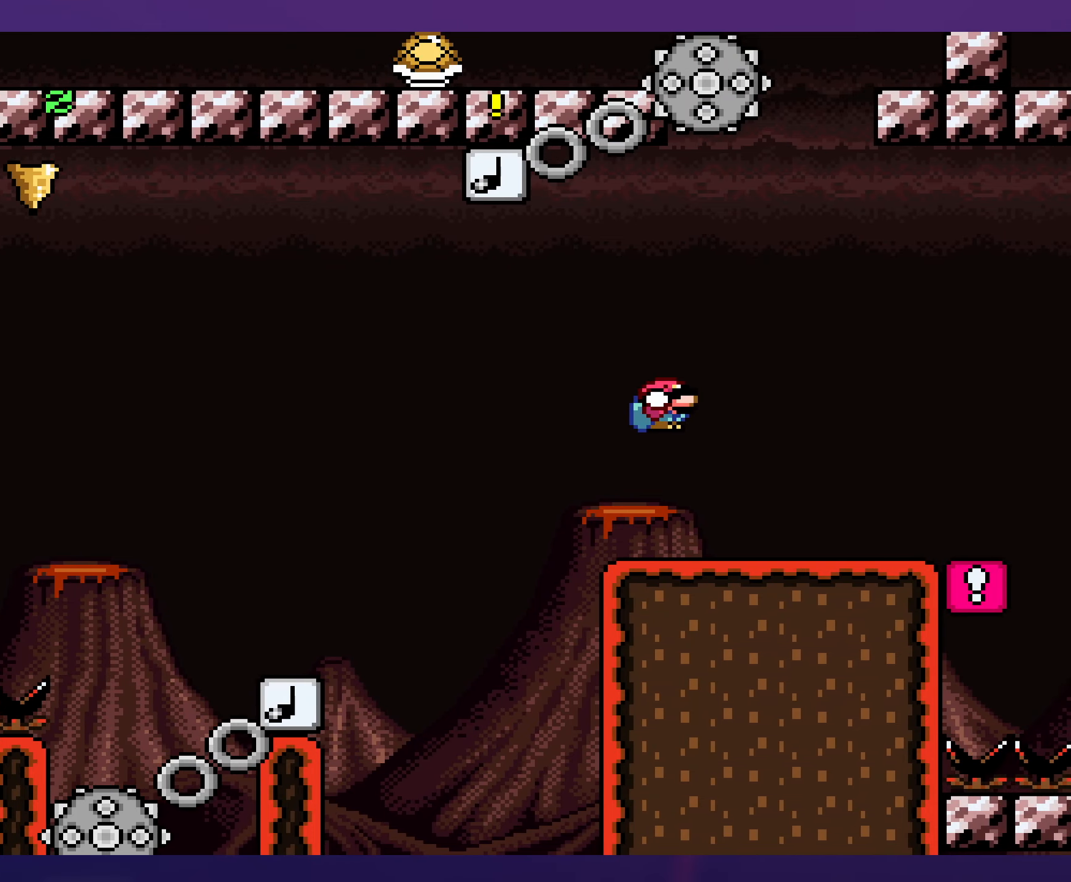
{"buttons": ["X", "DPAD_RIGHT"], "events": [[317, "Y", "up"], [367, "X", "down"]]}
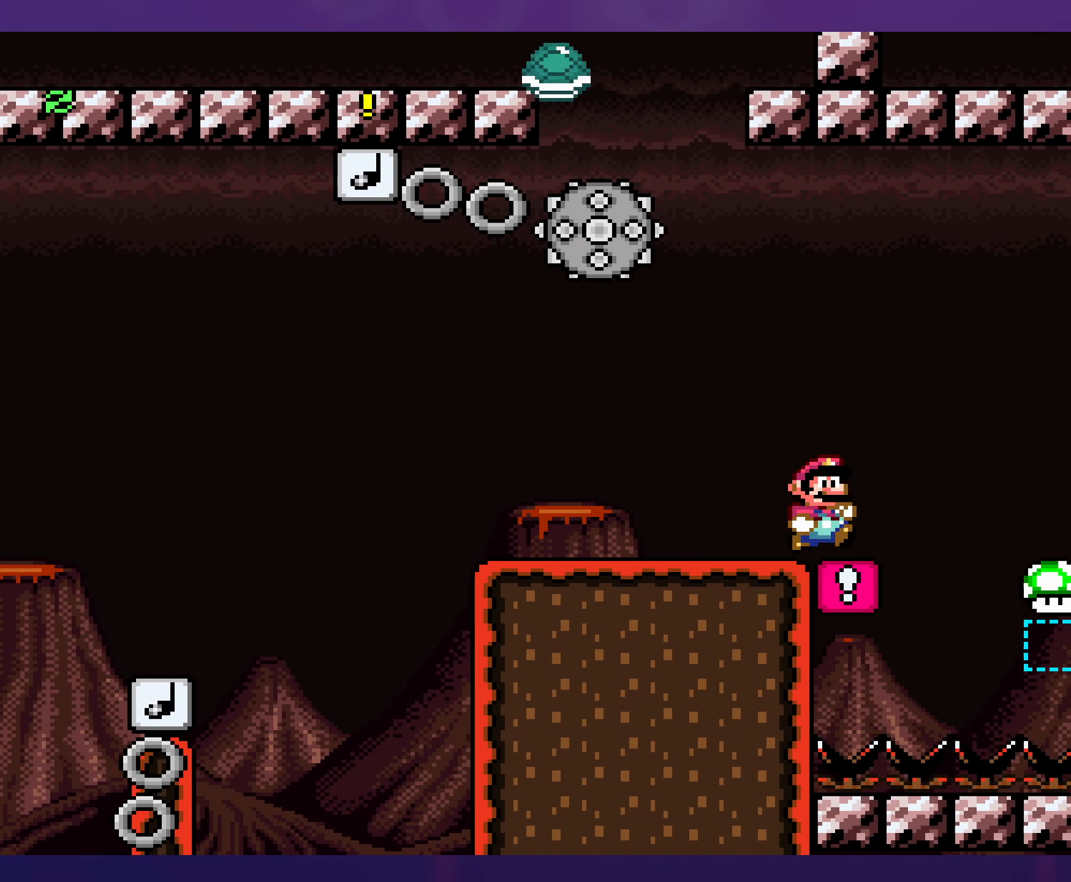
{"buttons": ["A", "X", "DPAD_LEFT"], "events": [[34, "A", "down"], [167, "DPAD_RIGHT", "up"], [184, "DPAD_LEFT", "down"], [367, "DPAD_LEFT", "up"], [434, "DPAD_LEFT", "down"]]}
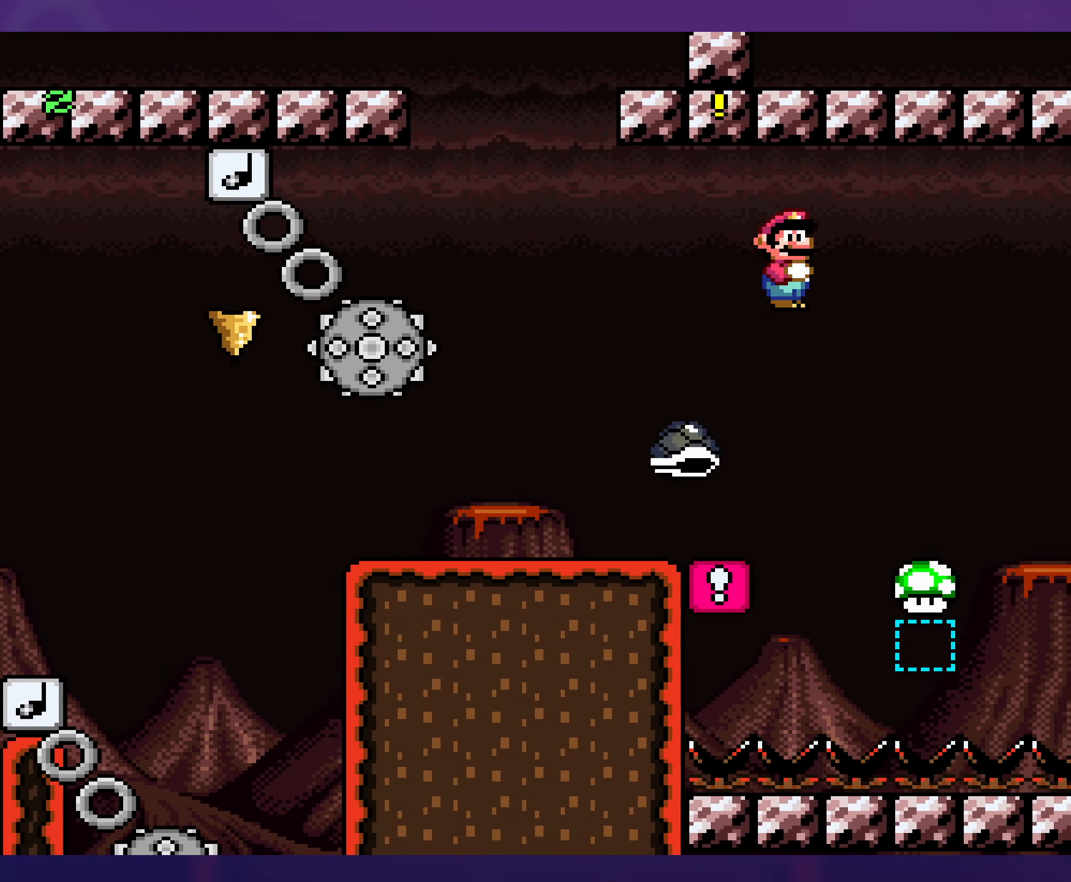
{"buttons": ["X", "DPAD_LEFT"], "events": [[200, "DPAD_LEFT", "up"], [300, "DPAD_RIGHT", "down"], [317, "A", "up"], [417, "DPAD_RIGHT", "up"], [450, "DPAD_LEFT", "down"]]}
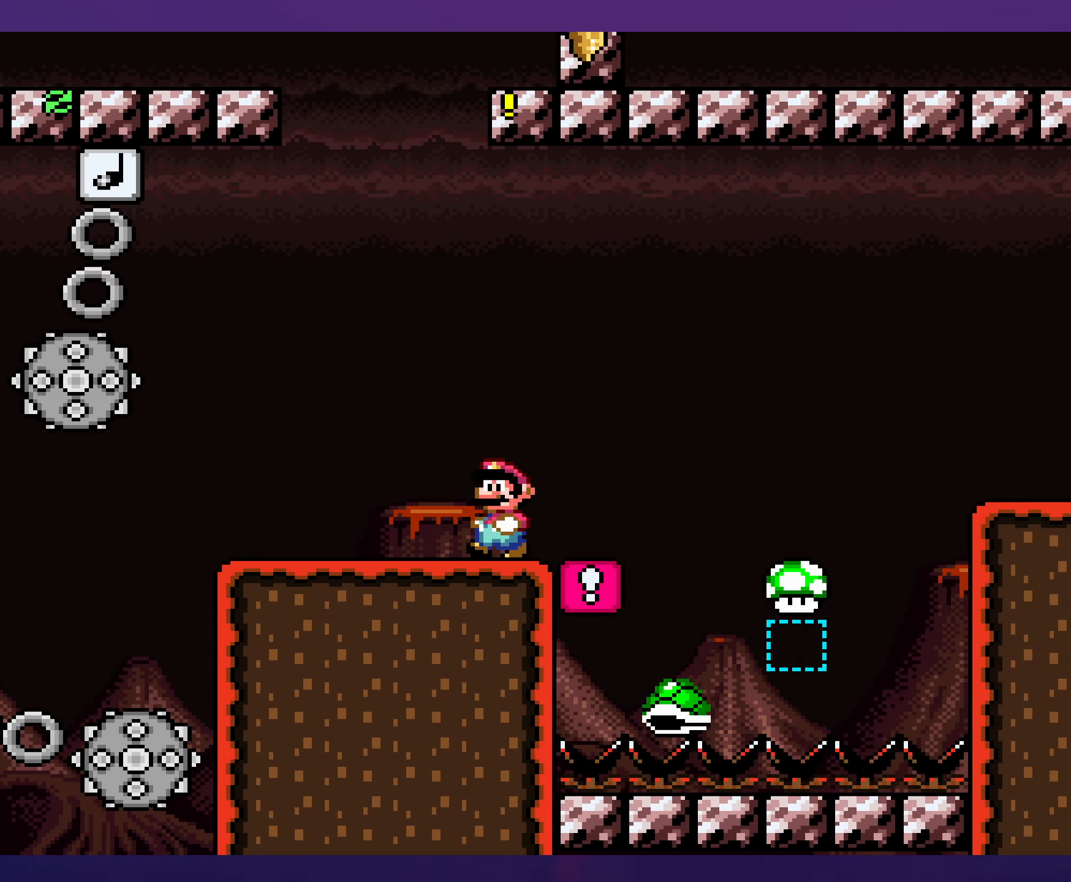
{"buttons": ["X", "DPAD_RIGHT"], "events": [[267, "DPAD_LEFT", "up"], [350, "DPAD_RIGHT", "down"]]}
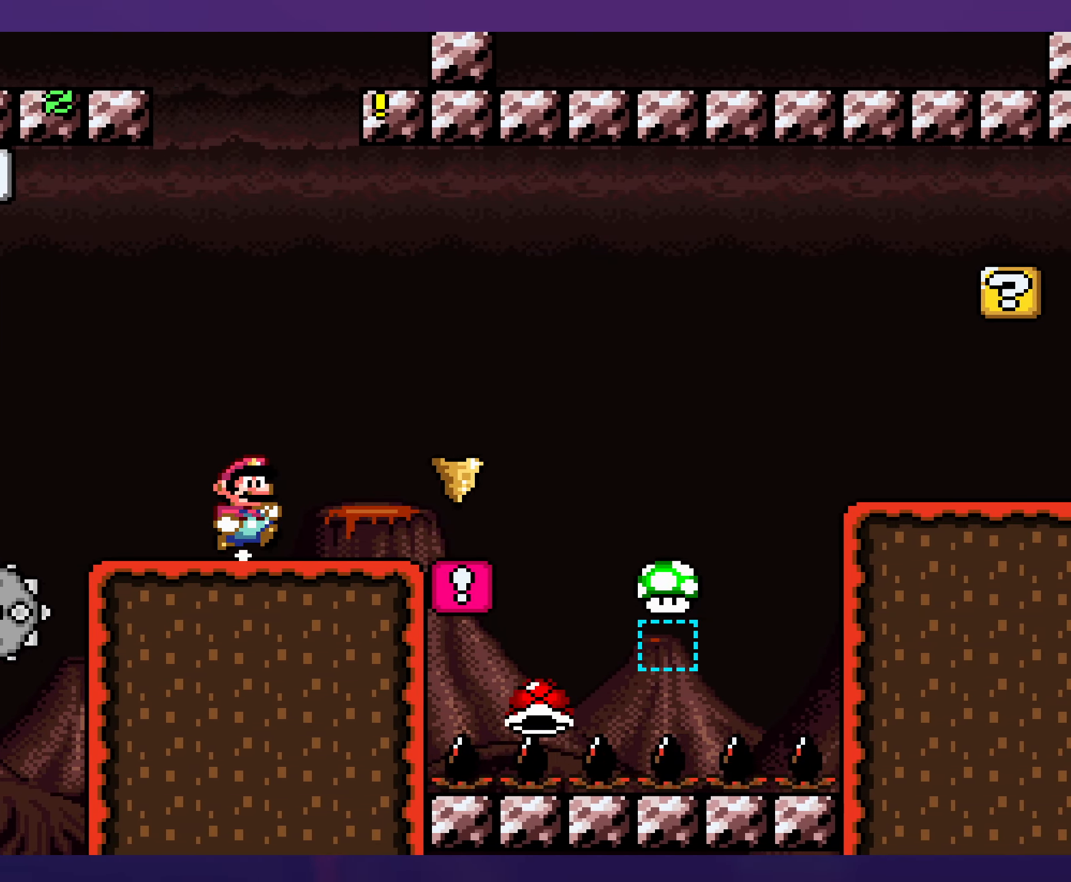
{"buttons": ["B", "Y", "DPAD_DOWN", "DPAD_RIGHT"], "events": [[150, "X", "up"], [184, "Y", "down"], [434, "DPAD_DOWN", "down"], [450, "B", "down"]]}
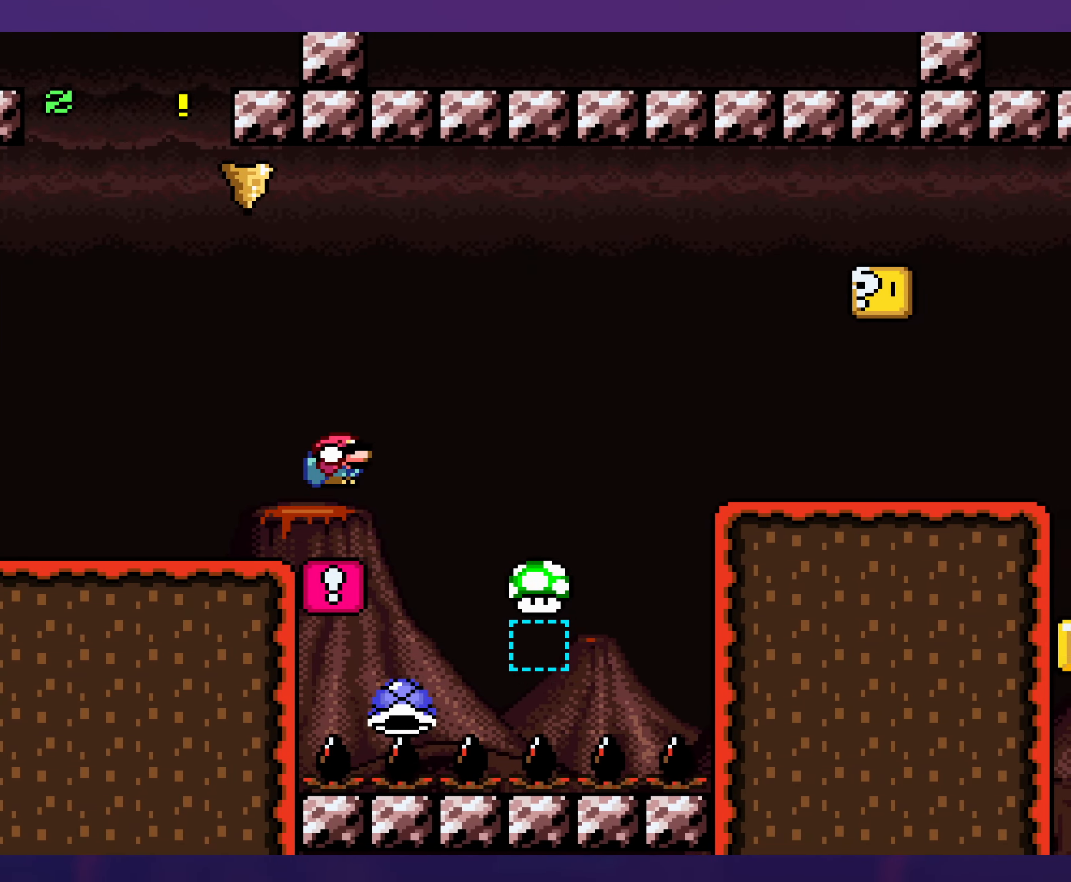
{"buttons": ["B", "Y", "DPAD_RIGHT"], "events": [[117, "DPAD_DOWN", "up"], [134, "B", "up"], [217, "B", "down"]]}
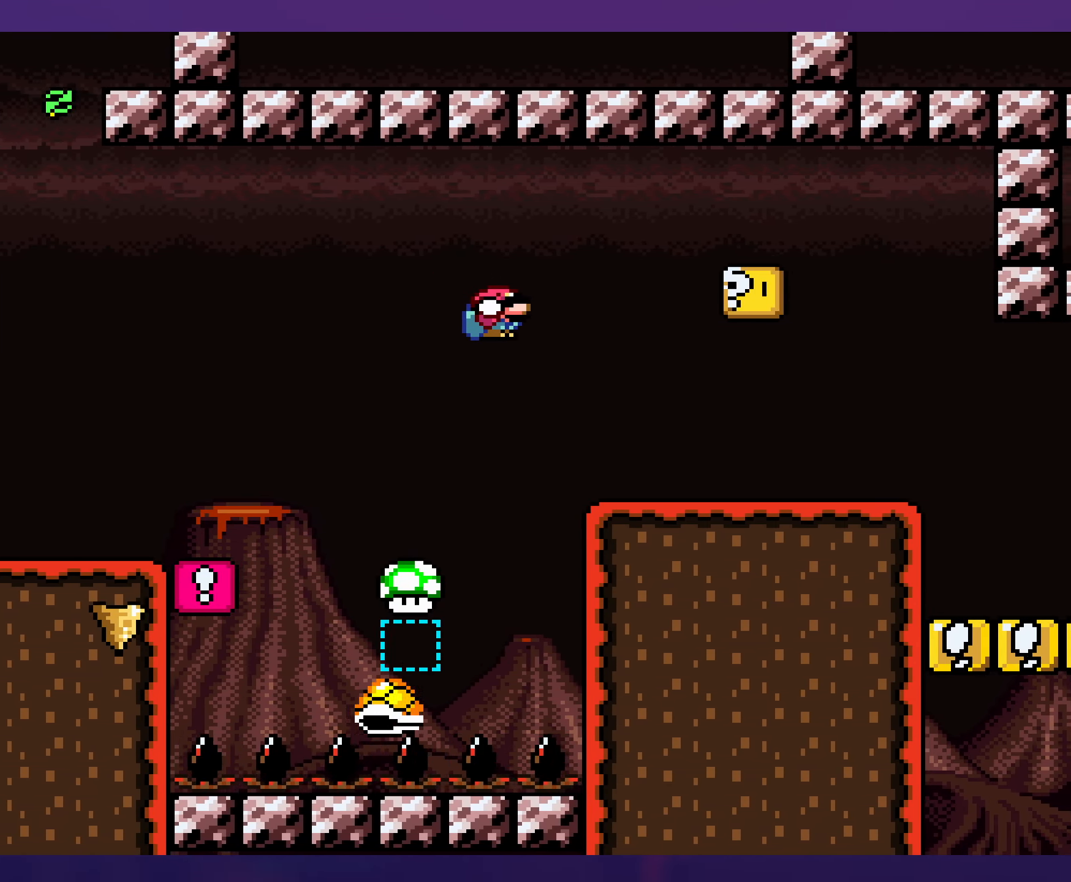
{"buttons": ["Y", "DPAD_LEFT"], "events": [[100, "B", "up"], [300, "DPAD_RIGHT", "up"], [317, "DPAD_LEFT", "down"]]}
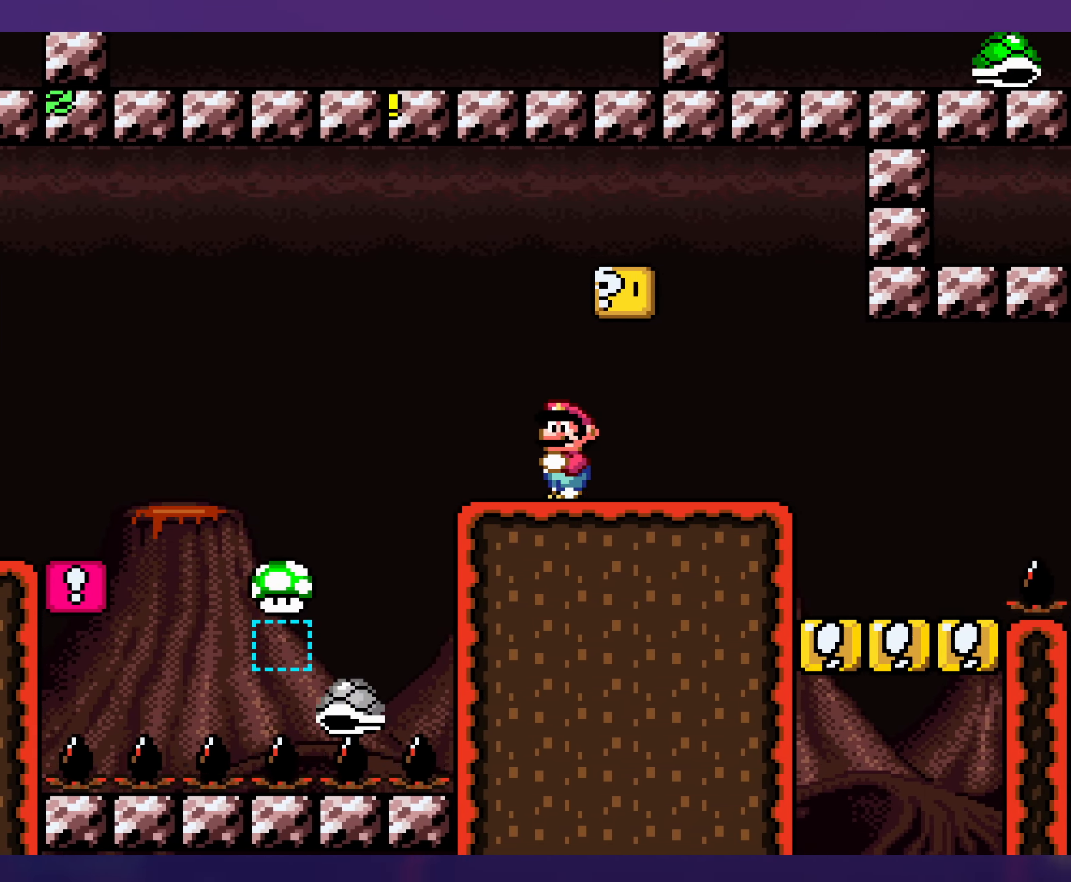
{"buttons": ["Y"], "events": [[34, "DPAD_LEFT", "up"]]}
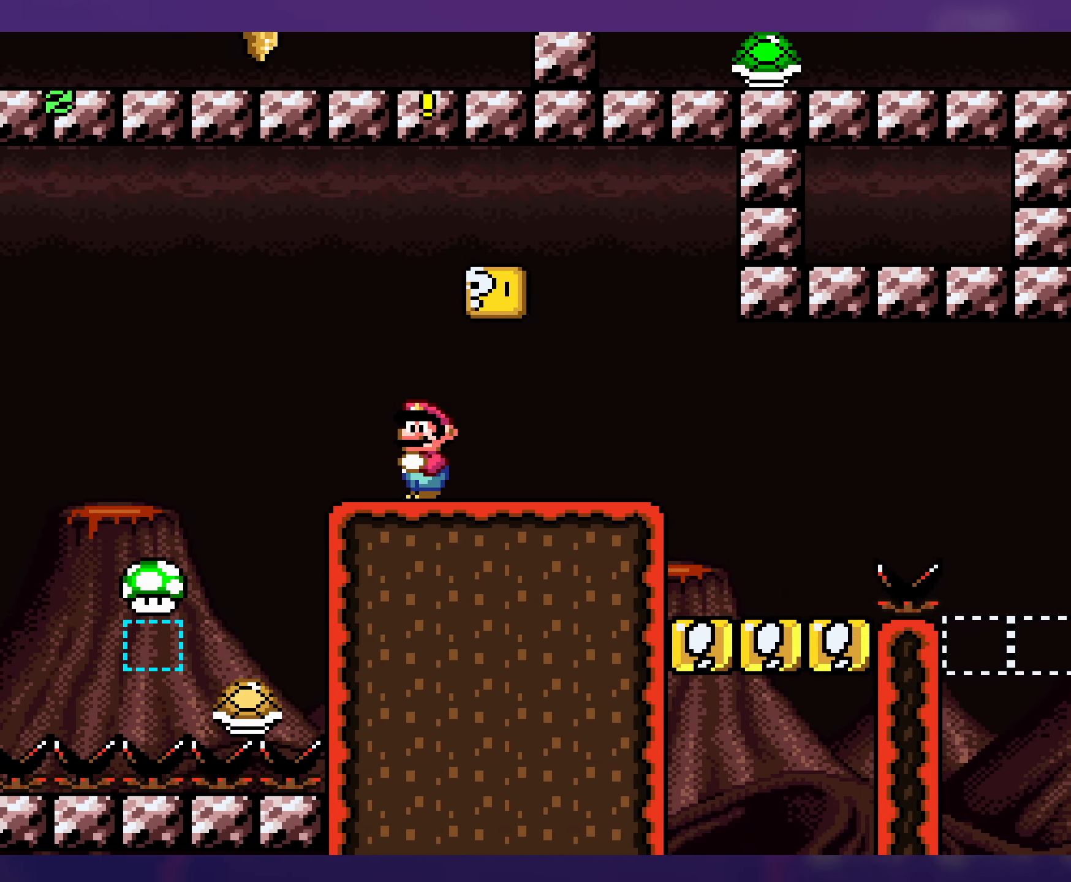
{"buttons": ["Y", "DPAD_LEFT"], "events": [[84, "DPAD_RIGHT", "down"], [300, "B", "down"], [384, "DPAD_RIGHT", "up"], [384, "DPAD_UP", "down"], [400, "DPAD_UP", "up"], [417, "DPAD_LEFT", "down"], [450, "B", "up"]]}
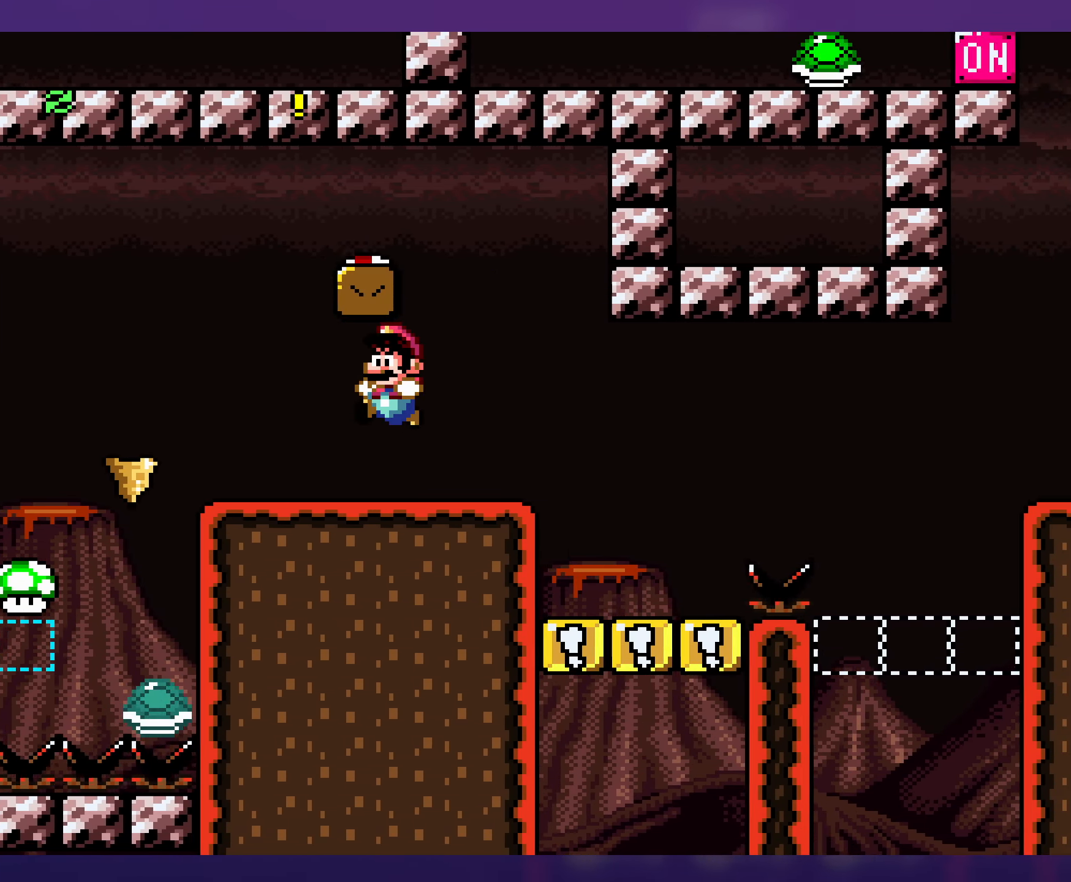
{"buttons": ["Y", "DPAD_LEFT"], "events": [[50, "DPAD_LEFT", "up"], [150, "DPAD_RIGHT", "down"], [416, "DPAD_UP", "down"], [433, "DPAD_RIGHT", "up"], [433, "DPAD_UP", "up"], [450, "DPAD_LEFT", "down"]]}
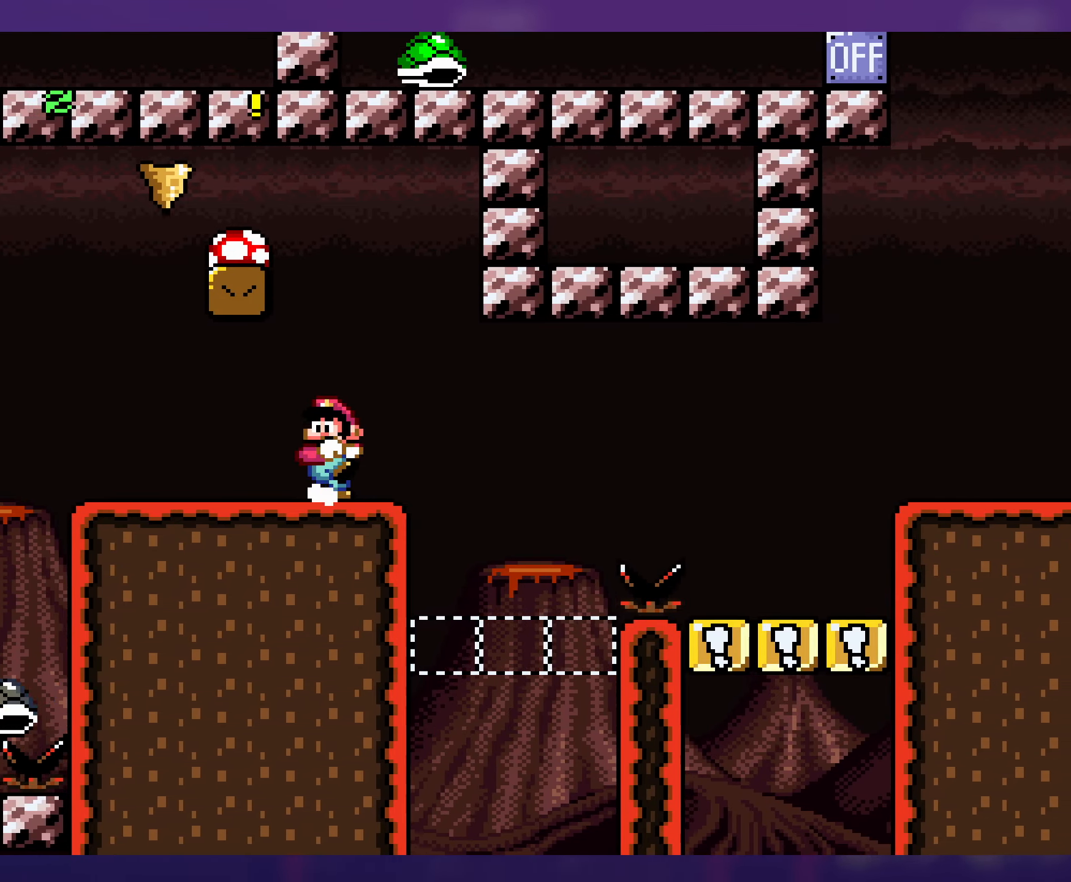
{"buttons": ["B", "Y", "DPAD_DOWN", "DPAD_RIGHT"], "events": [[50, "DPAD_LEFT", "up"], [266, "DPAD_DOWN", "down"], [500, "B", "down"], [500, "DPAD_RIGHT", "down"]]}
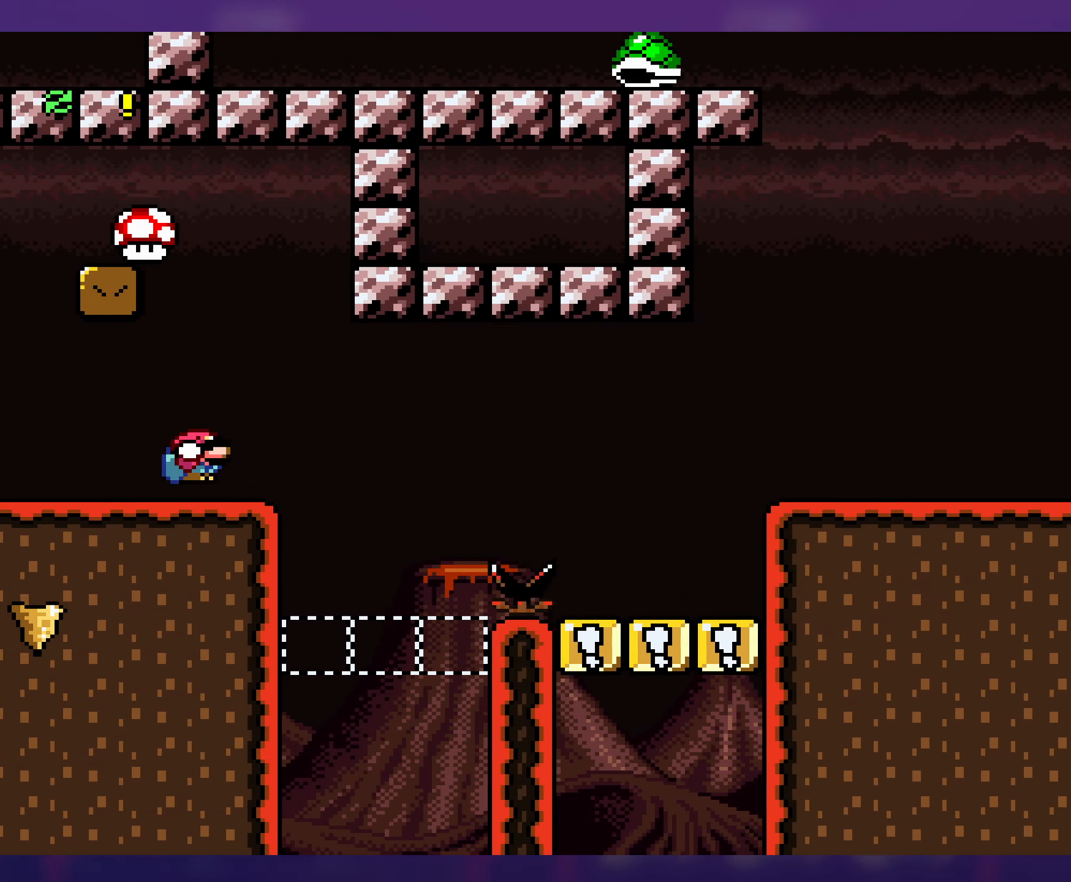
{"buttons": ["Y"], "events": [[66, "DPAD_DOWN", "up"], [116, "B", "up"], [200, "DPAD_RIGHT", "up"], [300, "B", "down"], [500, "B", "up"]]}
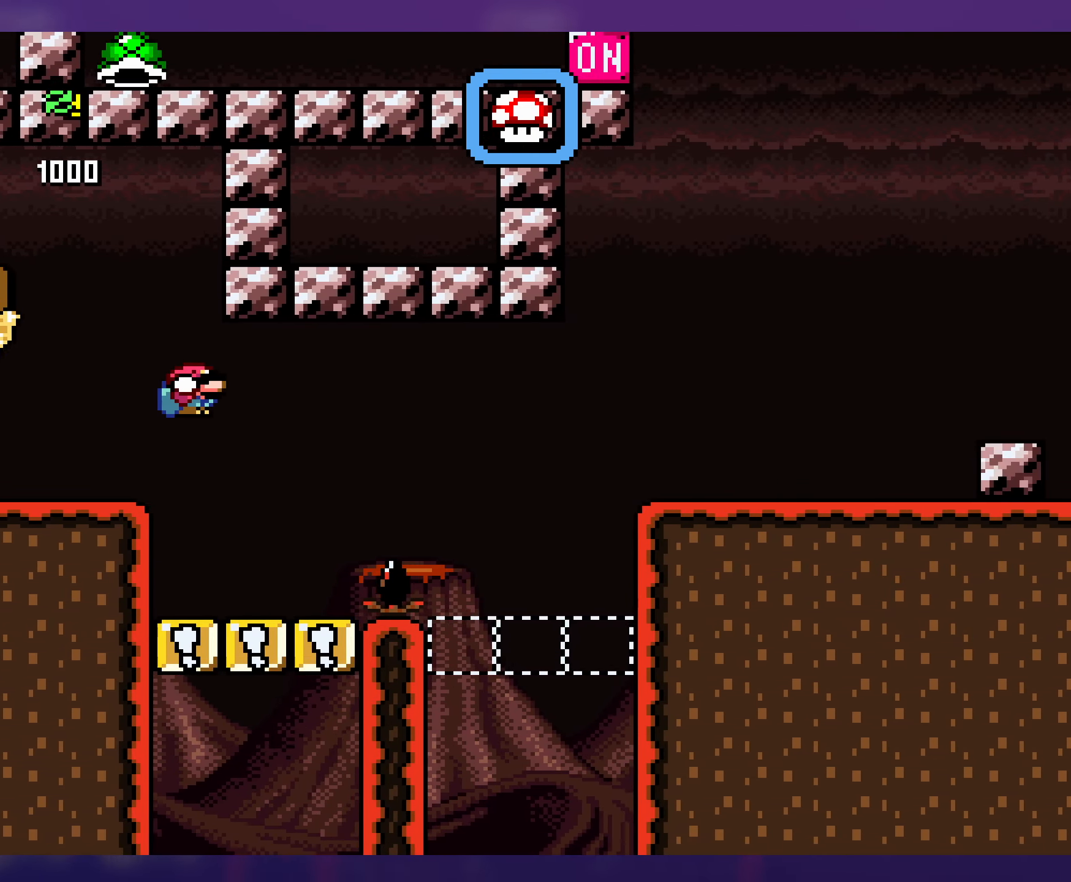
{"buttons": ["Y", "DPAD_DOWN", "DPAD_RIGHT"], "events": [[100, "DPAD_LEFT", "down"], [200, "DPAD_LEFT", "up"], [250, "DPAD_RIGHT", "down"], [350, "B", "down"], [350, "DPAD_DOWN", "down"], [466, "B", "up"]]}
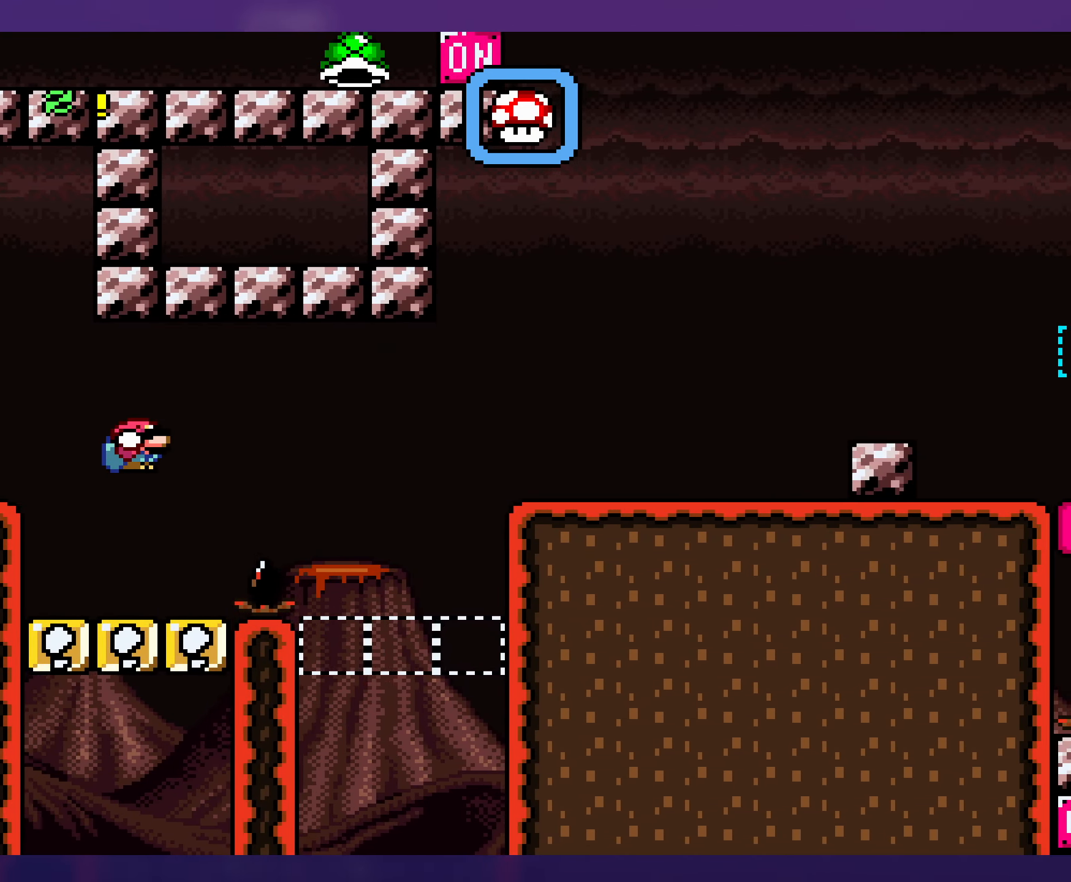
{"buttons": ["Y", "DPAD_LEFT"], "events": [[33, "B", "down"], [33, "DPAD_DOWN", "up"], [400, "DPAD_RIGHT", "up"], [416, "B", "up"], [416, "DPAD_LEFT", "down"]]}
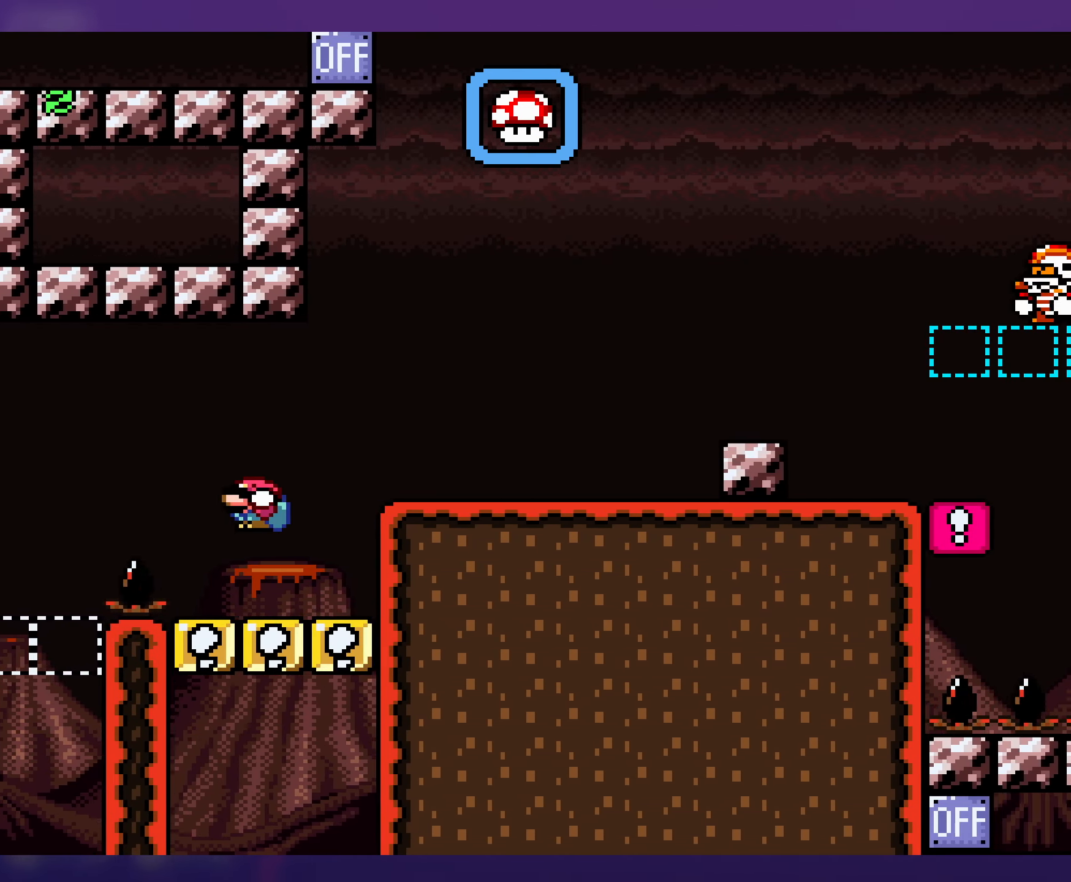
{"buttons": ["B", "Y", "DPAD_RIGHT"], "events": [[50, "DPAD_LEFT", "up"], [150, "DPAD_RIGHT", "down"], [200, "DPAD_DOWN", "down"], [250, "B", "down"], [316, "DPAD_DOWN", "up"], [383, "B", "up"], [483, "B", "down"]]}
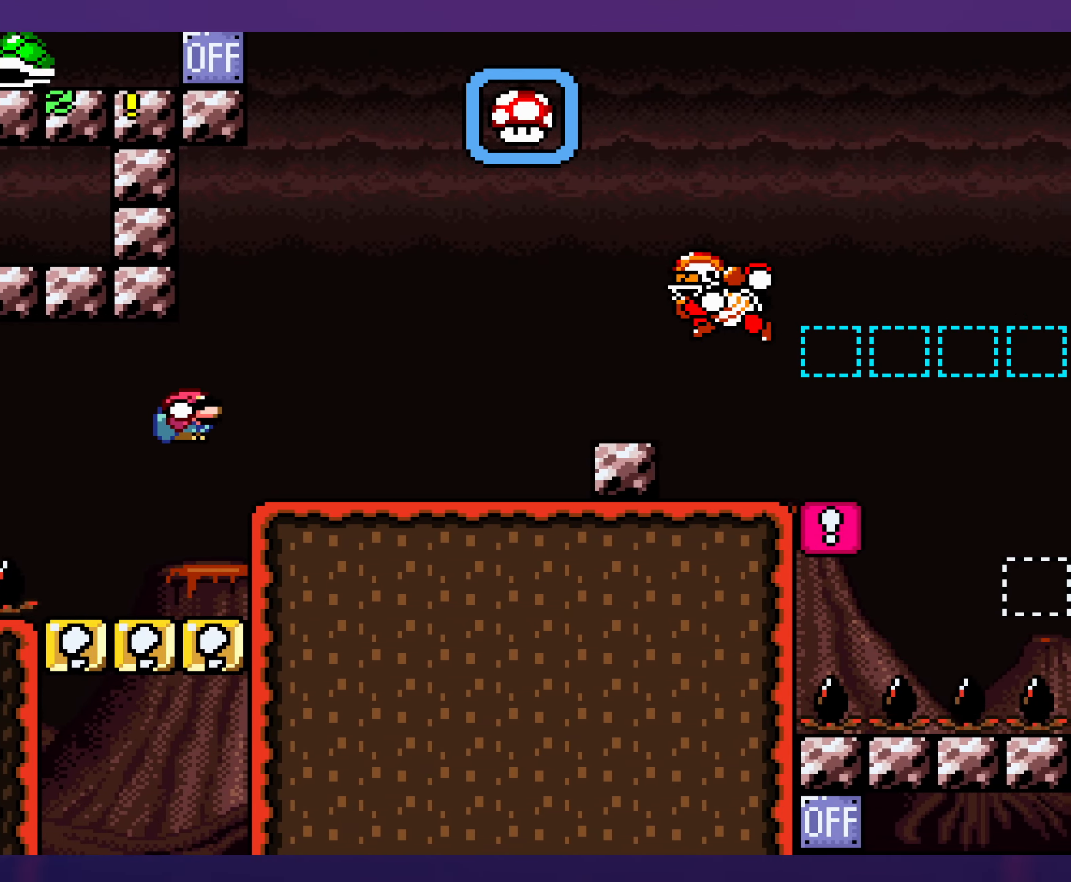
{"buttons": ["Y", "DPAD_RIGHT"], "events": [[116, "B", "up"]]}
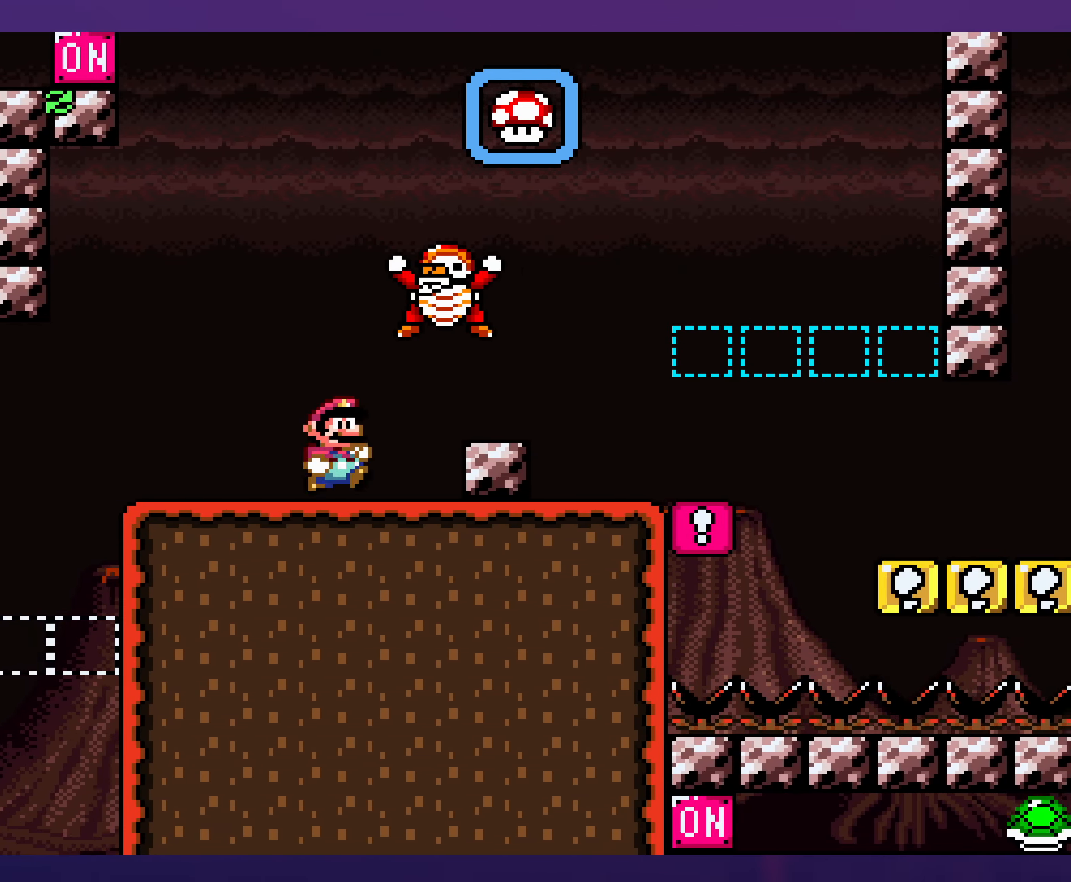
{"buttons": ["Y", "DPAD_LEFT"], "events": [[83, "DPAD_DOWN", "down"], [116, "B", "down"], [200, "DPAD_DOWN", "up"], [233, "B", "up"], [350, "DPAD_RIGHT", "up"], [400, "DPAD_DOWN", "down"], [450, "DPAD_DOWN", "up"], [450, "DPAD_LEFT", "down"]]}
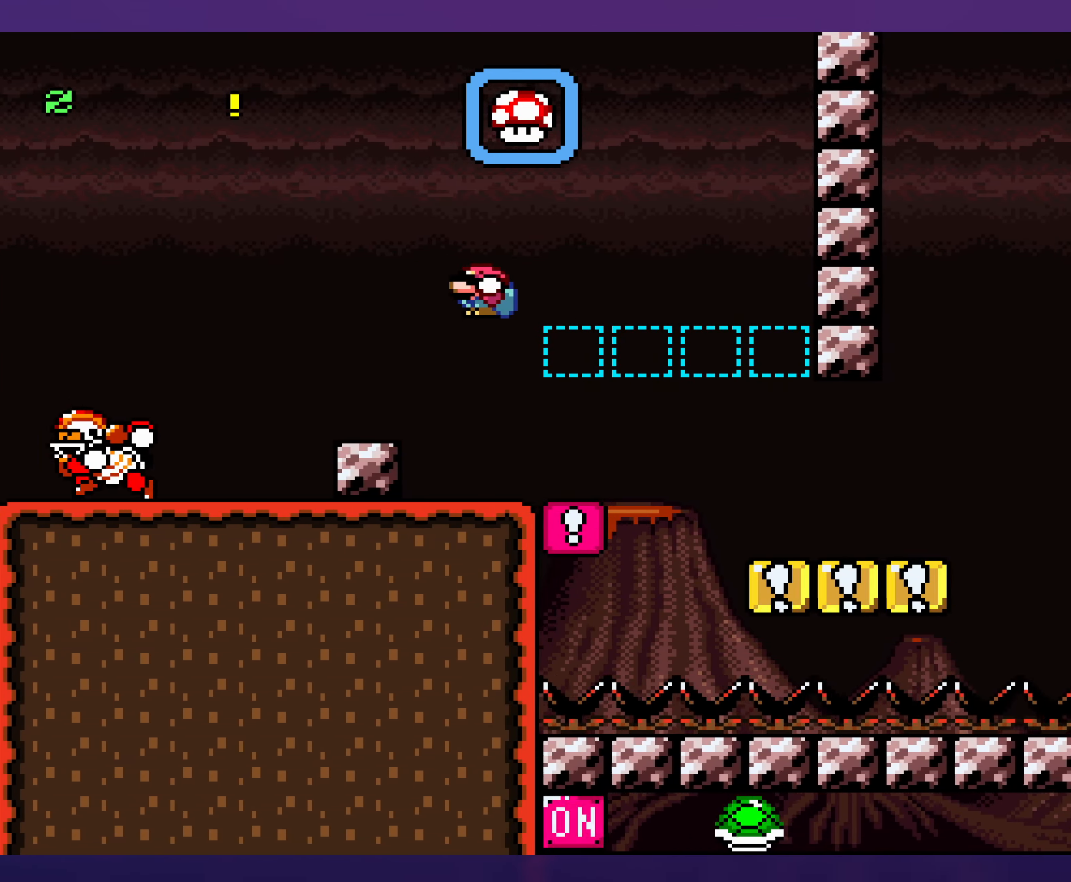
{"buttons": ["Y", "DPAD_DOWN", "DPAD_RIGHT"], "events": [[83, "DPAD_LEFT", "up"], [366, "DPAD_RIGHT", "down"], [500, "DPAD_DOWN", "down"]]}
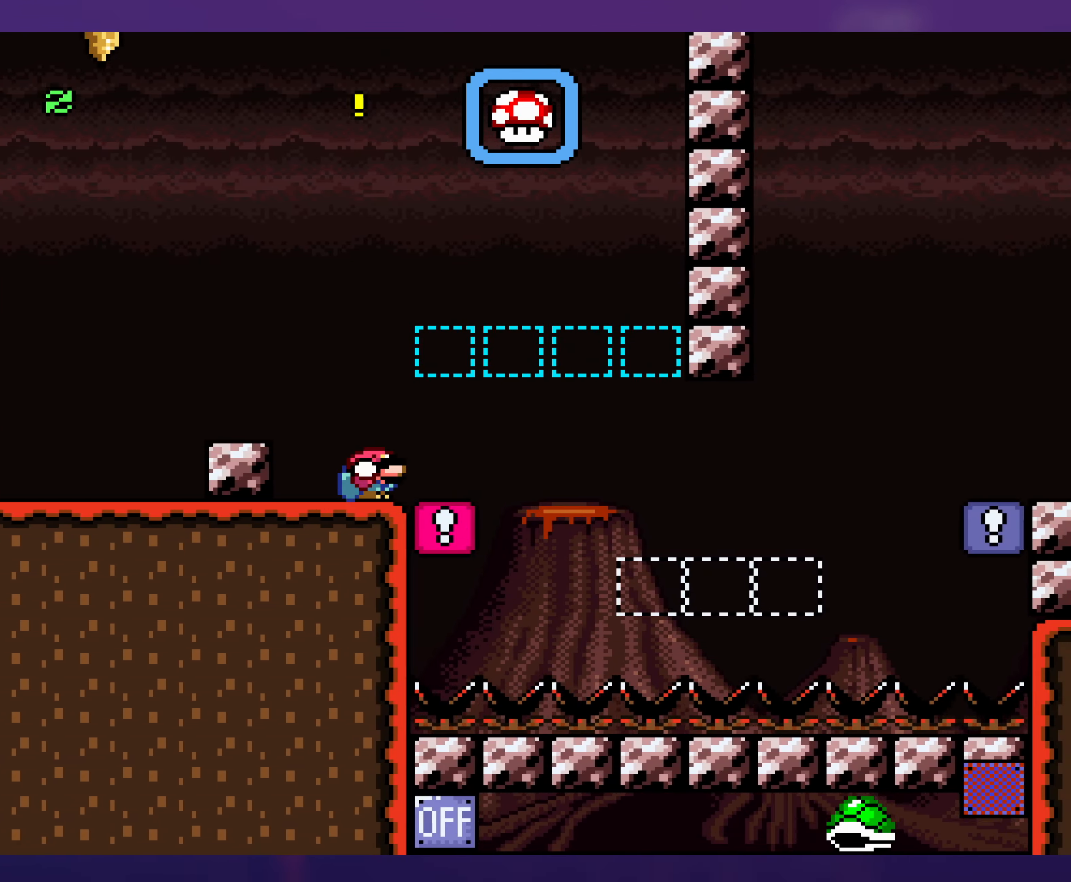
{"buttons": ["Y", "DPAD_RIGHT"], "events": [[16, "B", "down"], [83, "B", "up"], [133, "DPAD_DOWN", "up"]]}
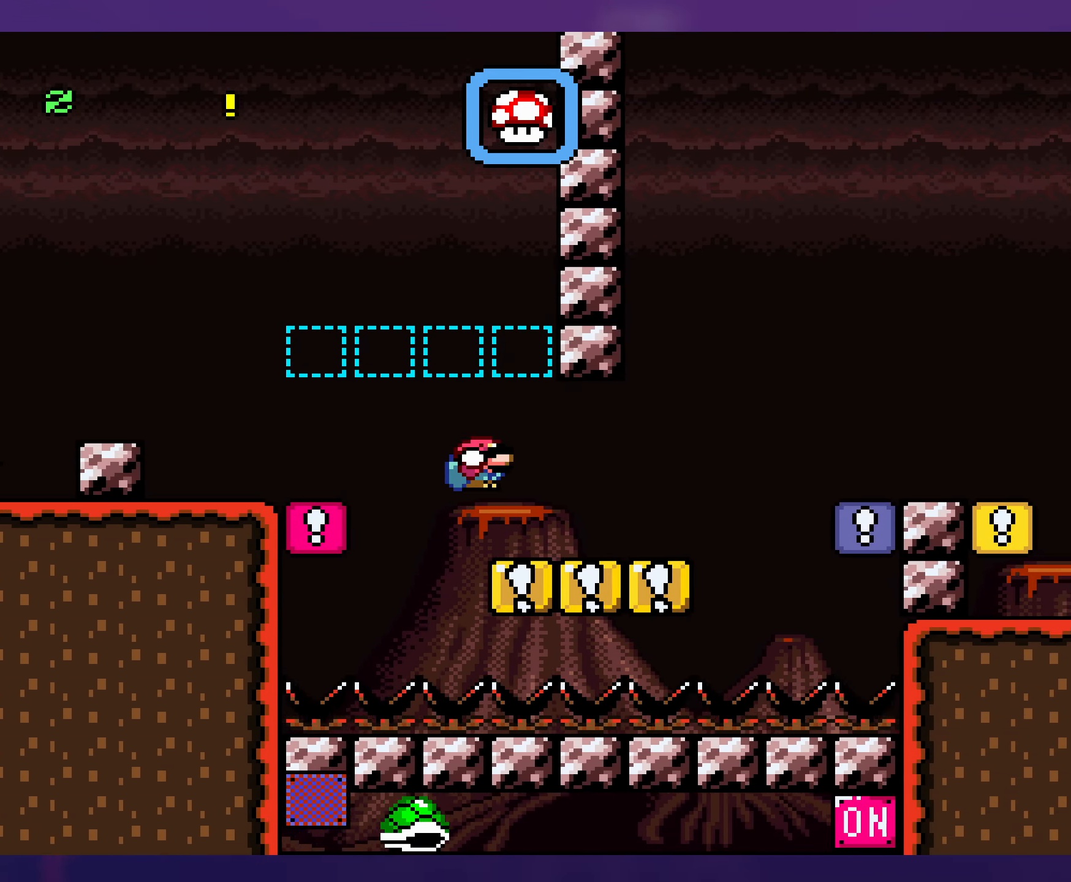
{"buttons": ["B", "Y", "DPAD_RIGHT"], "events": [[66, "DPAD_DOWN", "down"], [133, "B", "down"], [300, "DPAD_DOWN", "up"], [450, "B", "up"], [500, "B", "down"]]}